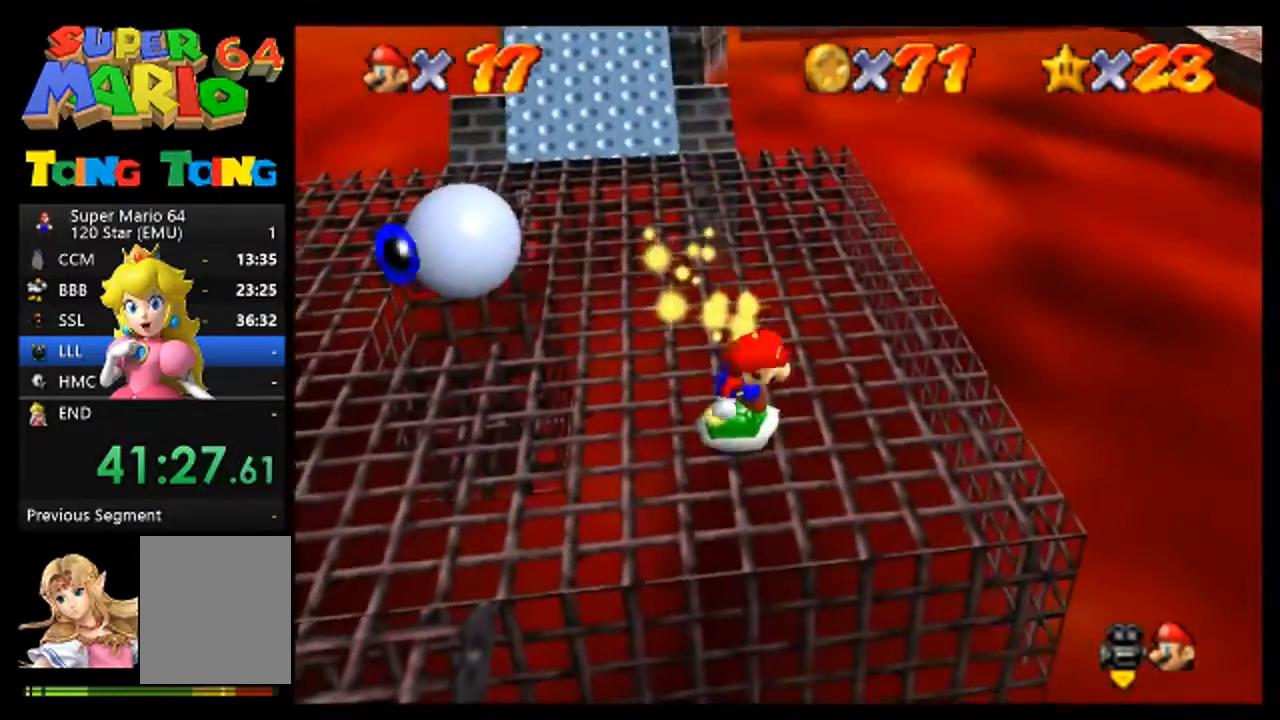
Gameplay with a controller (Nintendo layout); each line is a JSON object with the inputs held at the frame after it. "events" lists button and stick changes between this image and that frame as [ms after this image, input, new state], when the widget could be followed in between. Not read: L3 R3 Z.
{"buttons": [], "left_stick": "center", "events": [[33, "left_stick", "left"], [367, "left_stick", "center"]]}
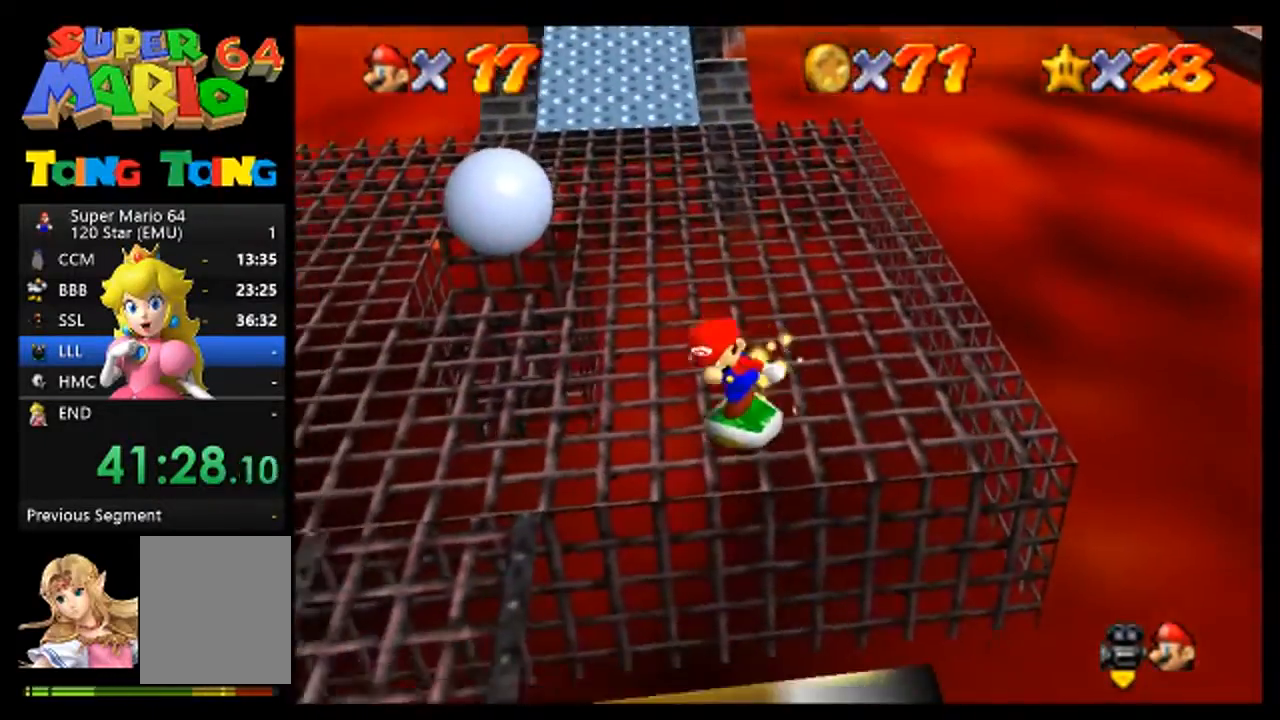
{"buttons": [], "left_stick": "down-right", "events": [[33, "left_stick", "up"], [367, "A", "down"], [367, "left_stick", "center"], [467, "A", "up"], [500, "left_stick", "down-right"]]}
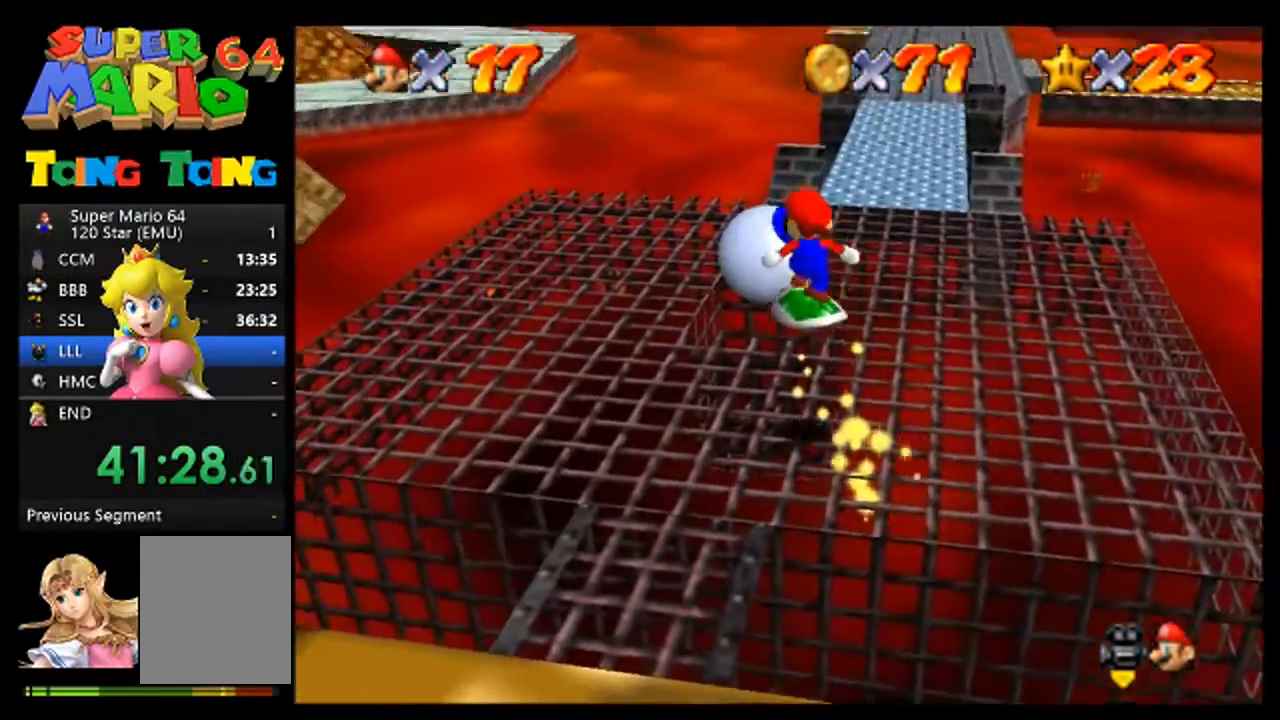
{"buttons": [], "left_stick": "center", "events": [[333, "left_stick", "center"]]}
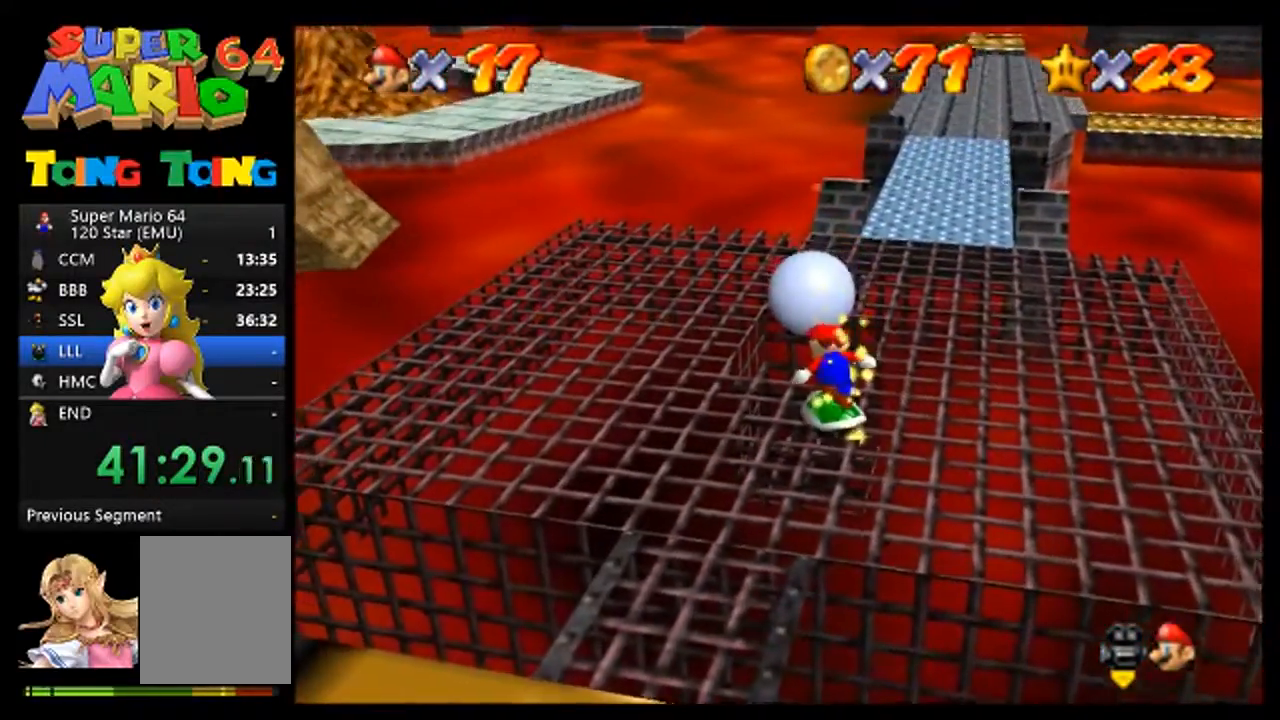
{"buttons": [], "left_stick": "down-right", "events": [[67, "A", "down"], [133, "left_stick", "down"], [200, "left_stick", "down-right"], [267, "A", "up"]]}
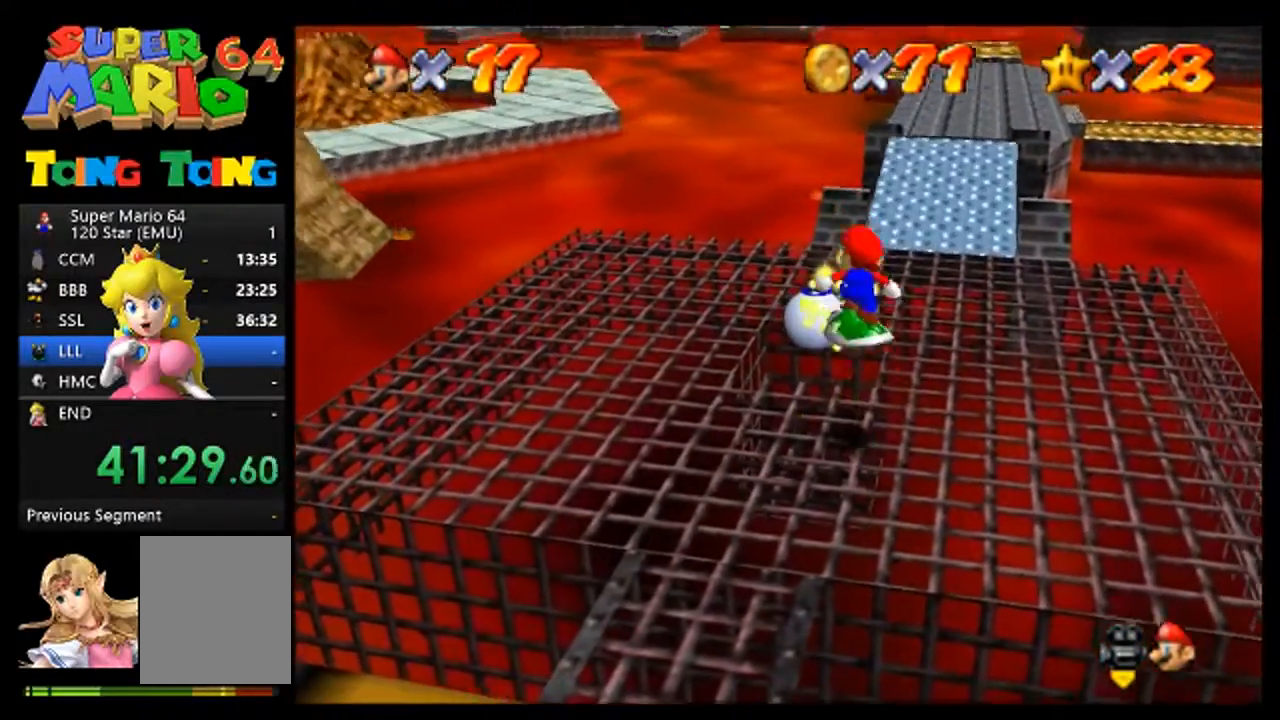
{"buttons": [], "left_stick": "center", "events": [[100, "left_stick", "center"]]}
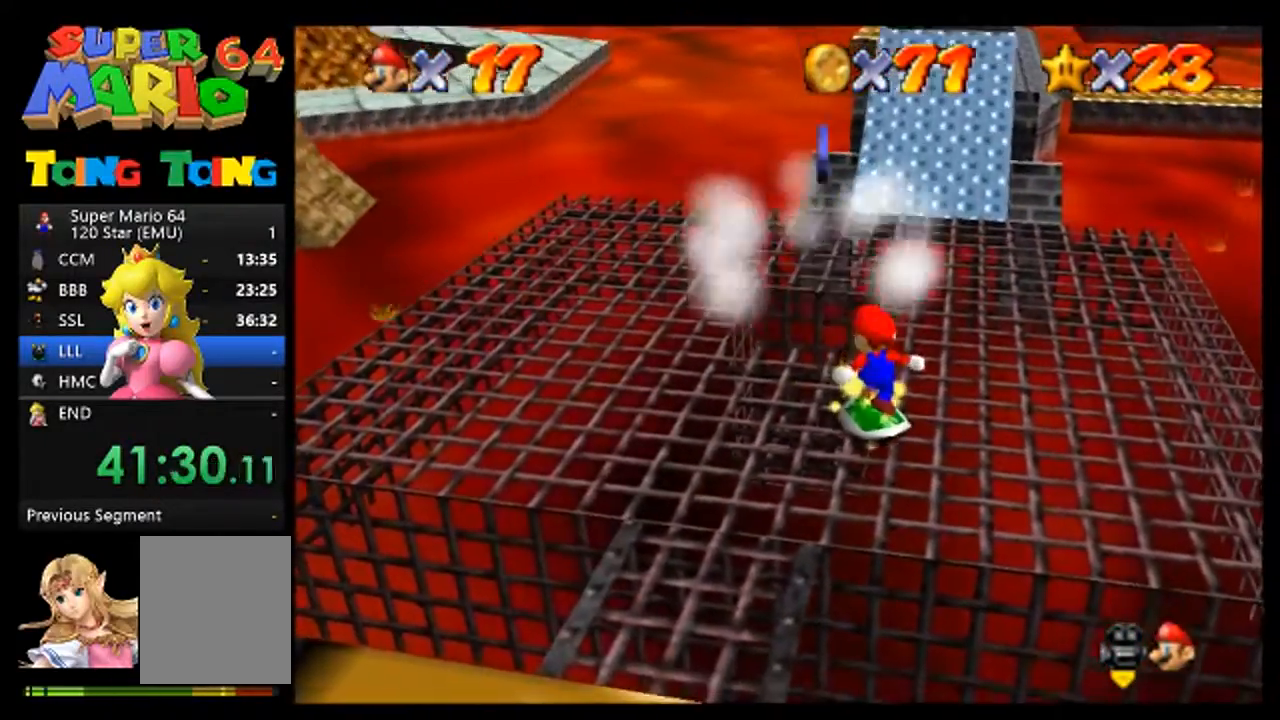
{"buttons": ["A"], "left_stick": "up", "events": [[67, "left_stick", "up-left"], [233, "left_stick", "up"], [400, "A", "down"]]}
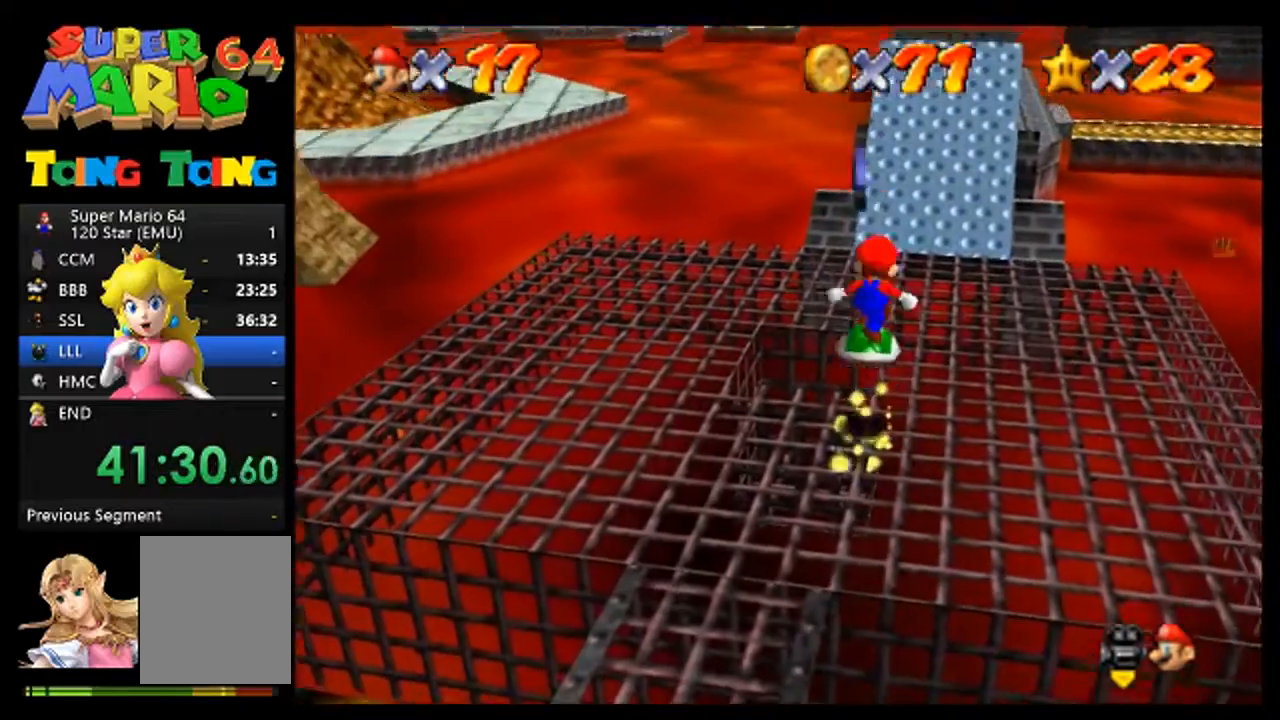
{"buttons": [], "left_stick": "up", "events": [[267, "left_stick", "up-right"], [433, "A", "up"], [467, "left_stick", "up"]]}
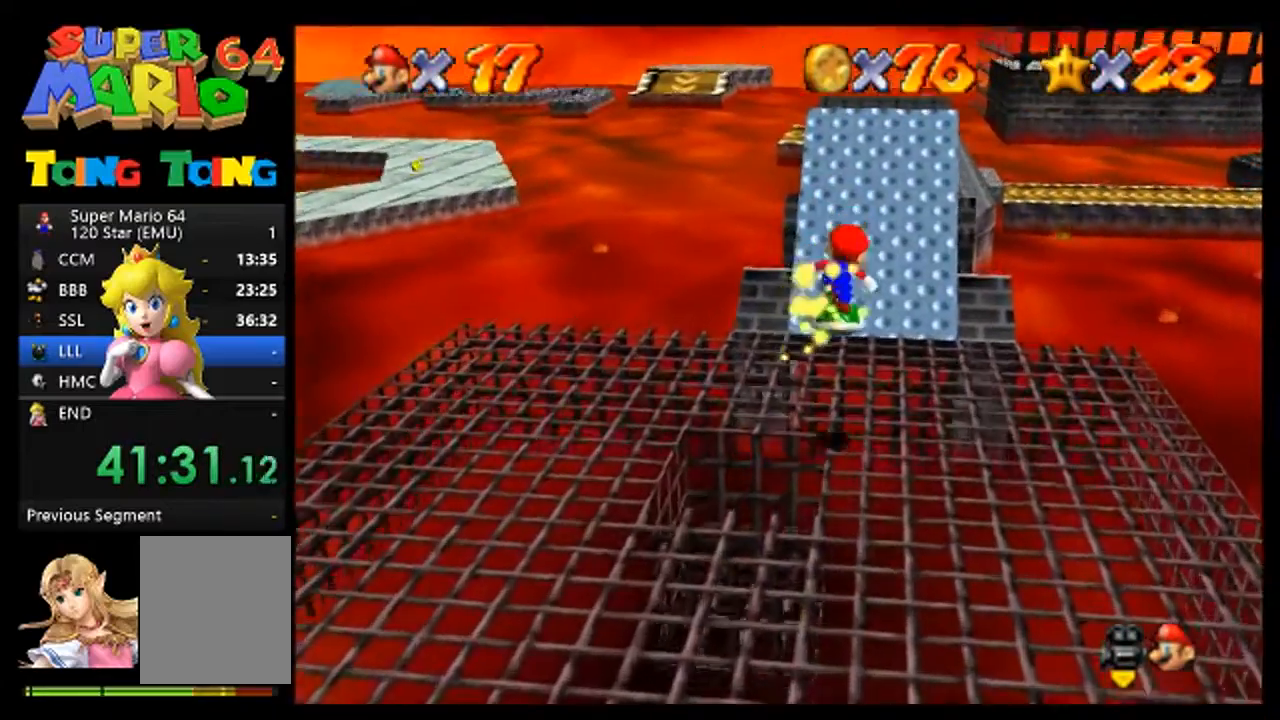
{"buttons": [], "left_stick": "left", "events": [[33, "left_stick", "center"], [167, "left_stick", "left"]]}
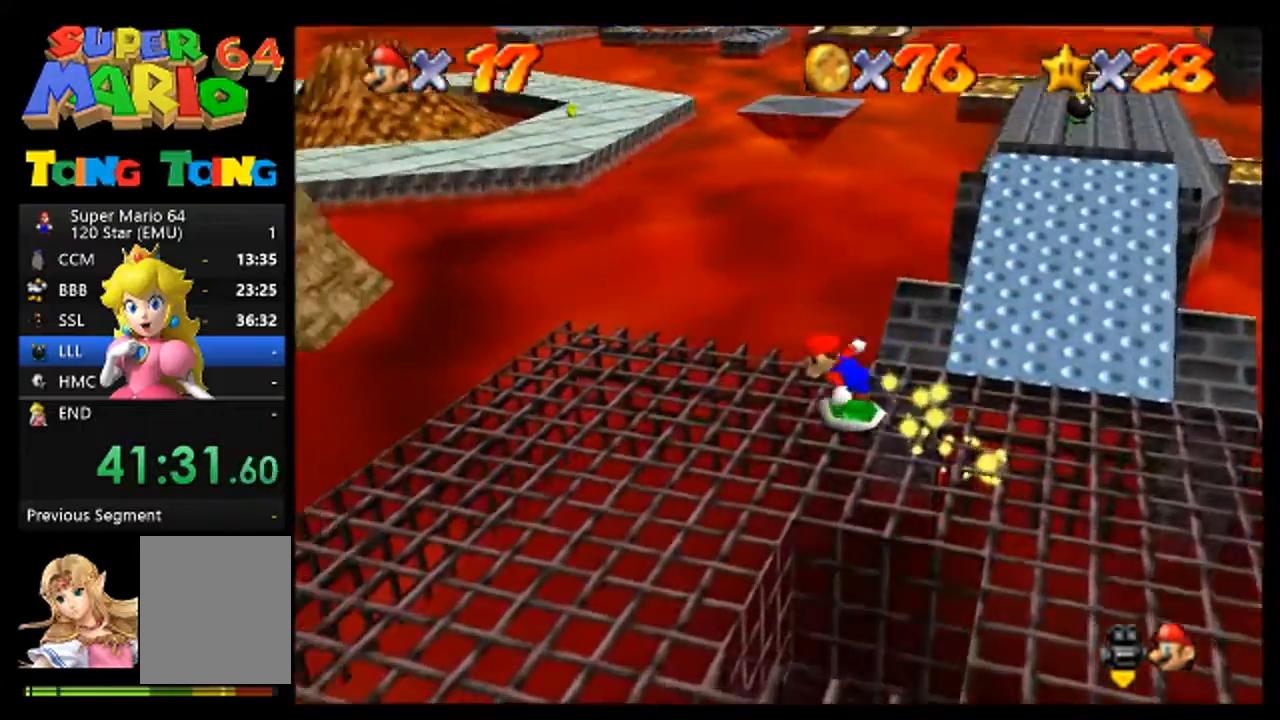
{"buttons": [], "left_stick": "up", "events": [[100, "left_stick", "up"], [267, "A", "down"], [467, "A", "up"]]}
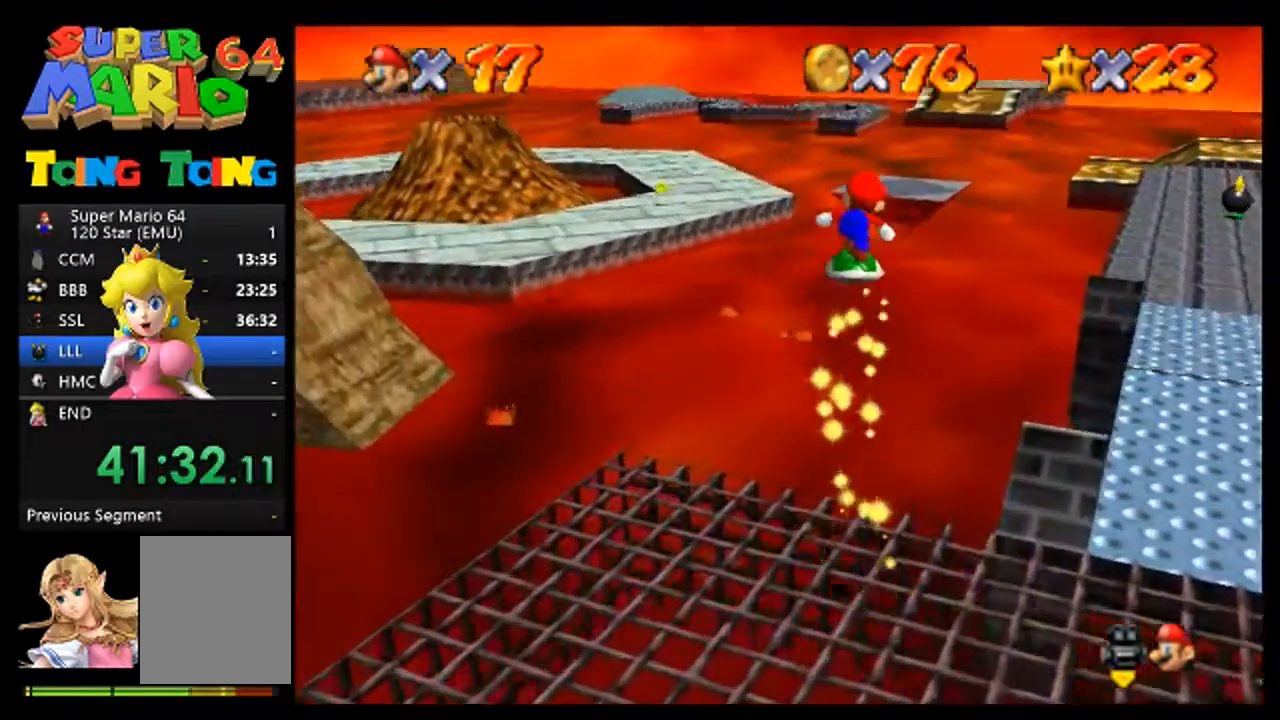
{"buttons": [], "left_stick": "up", "events": []}
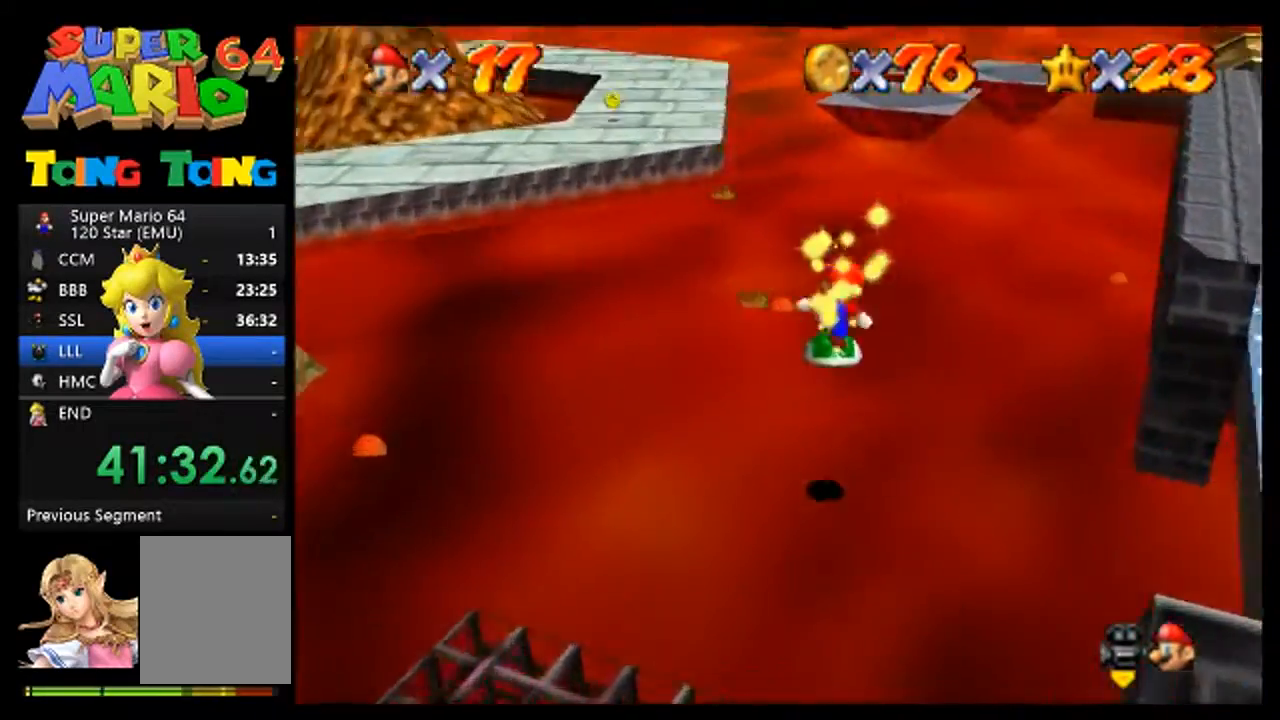
{"buttons": [], "left_stick": "up", "events": []}
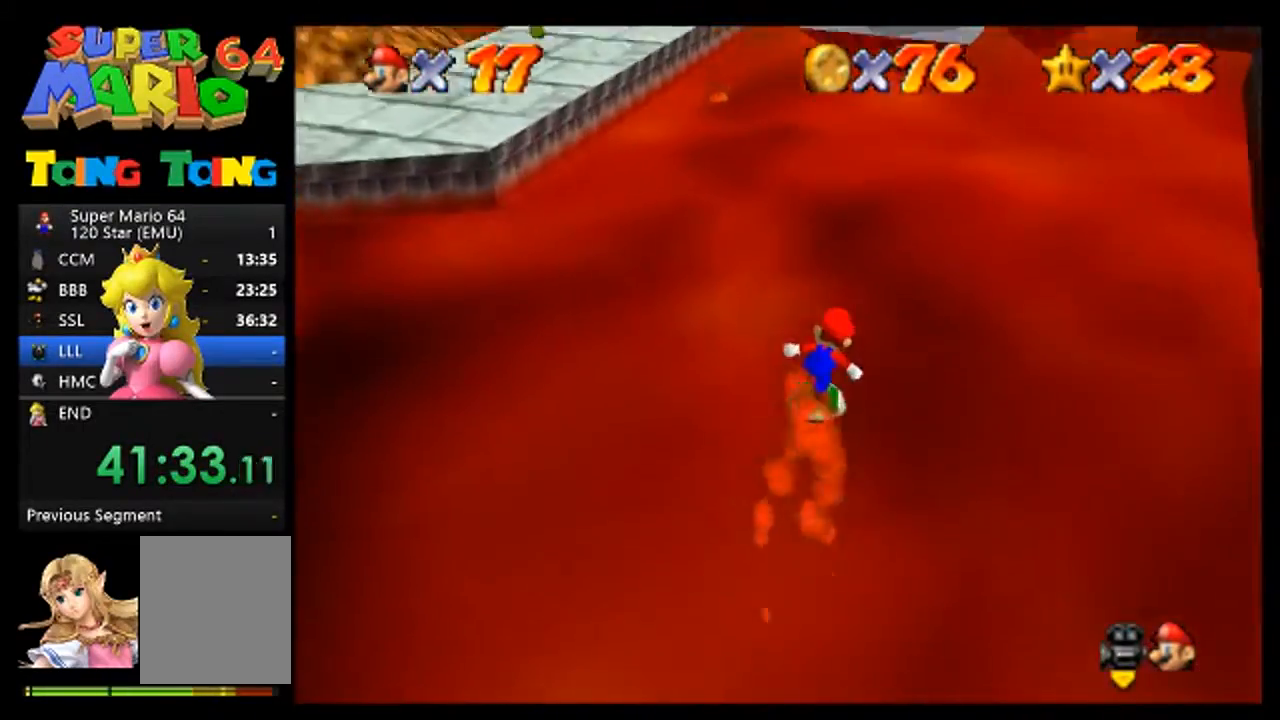
{"buttons": [], "left_stick": "up", "events": [[400, "A", "down"], [467, "A", "up"]]}
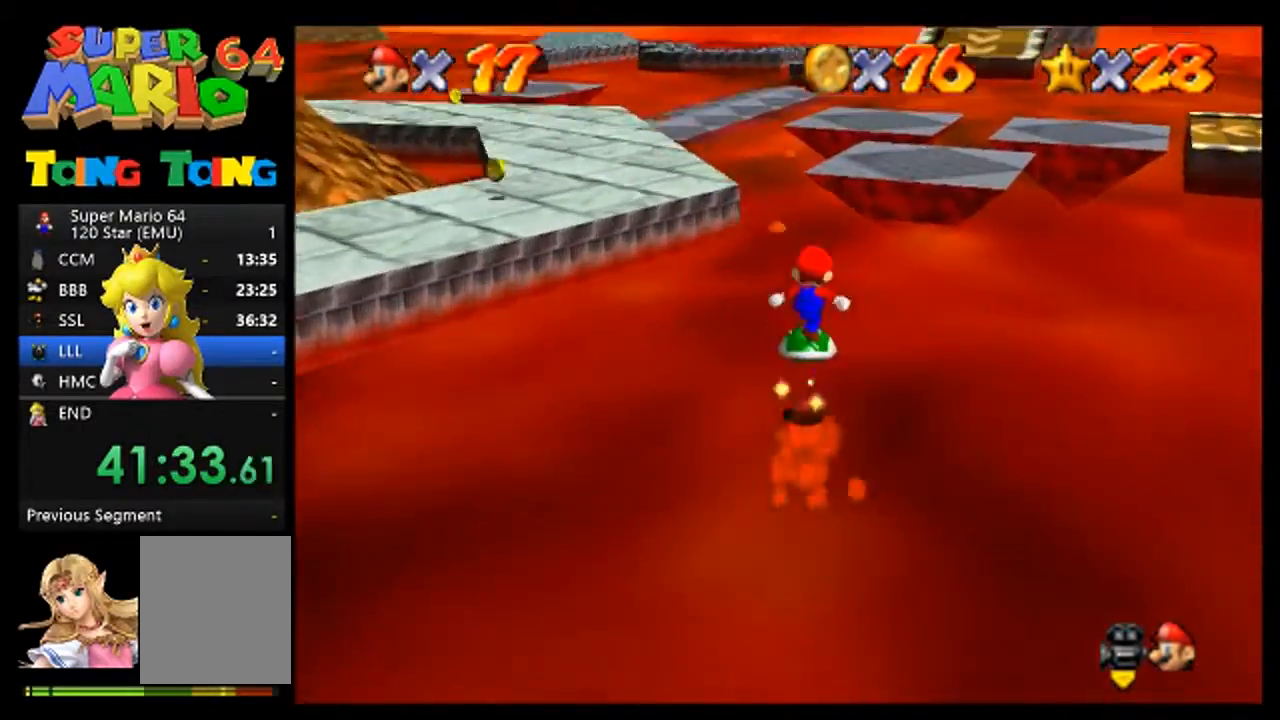
{"buttons": [], "left_stick": "up", "events": [[100, "left_stick", "up-left"], [367, "left_stick", "up"]]}
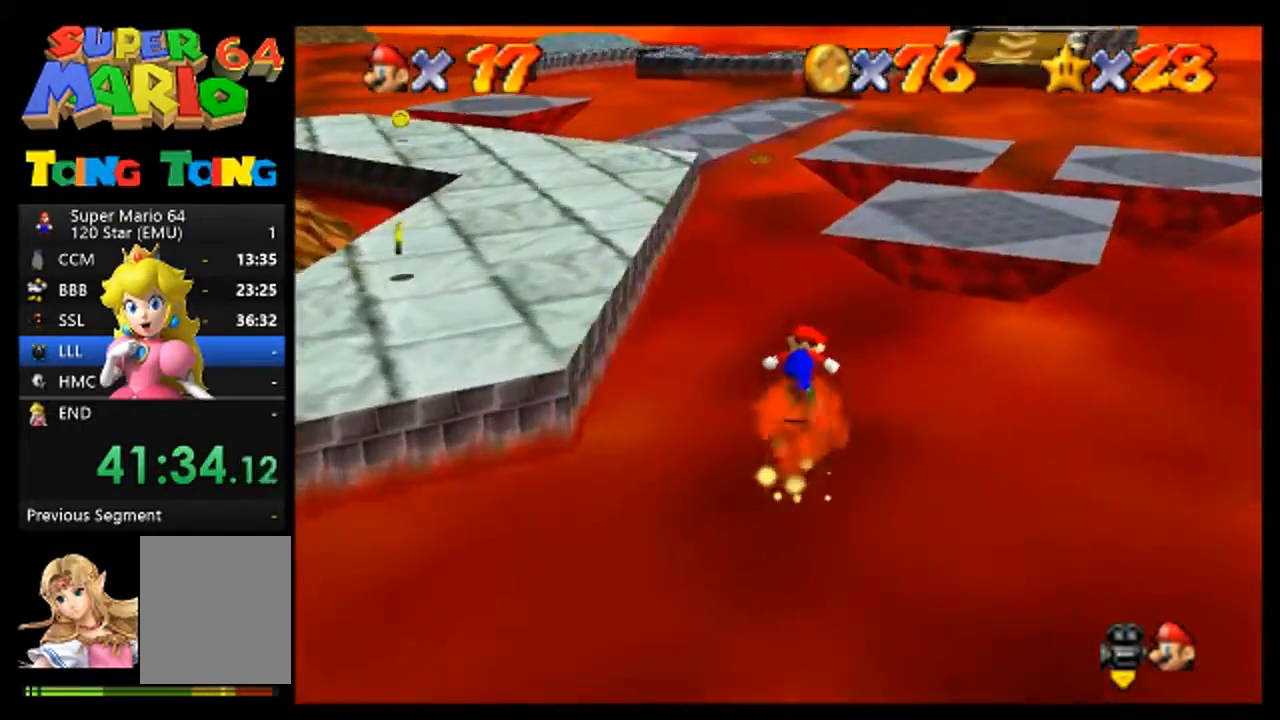
{"buttons": ["A"], "left_stick": "up", "events": [[67, "left_stick", "up-left"], [167, "left_stick", "up"], [333, "A", "down"]]}
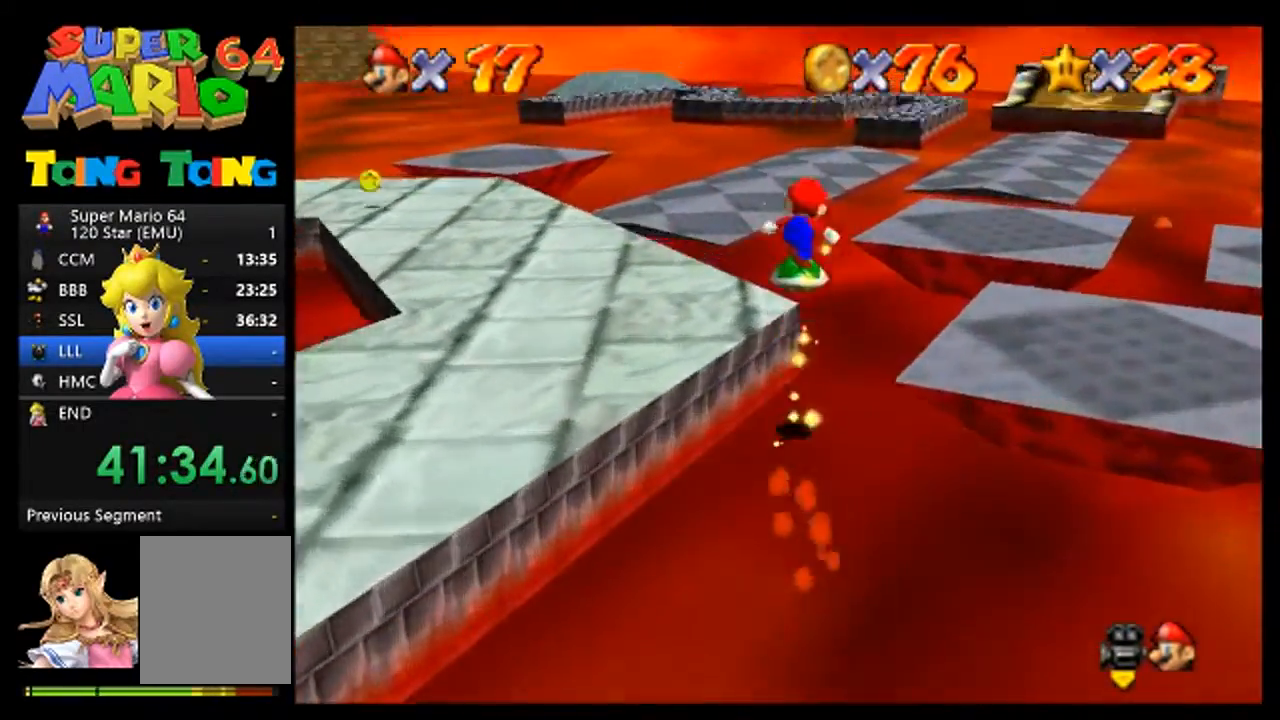
{"buttons": [], "left_stick": "up", "events": [[367, "A", "up"]]}
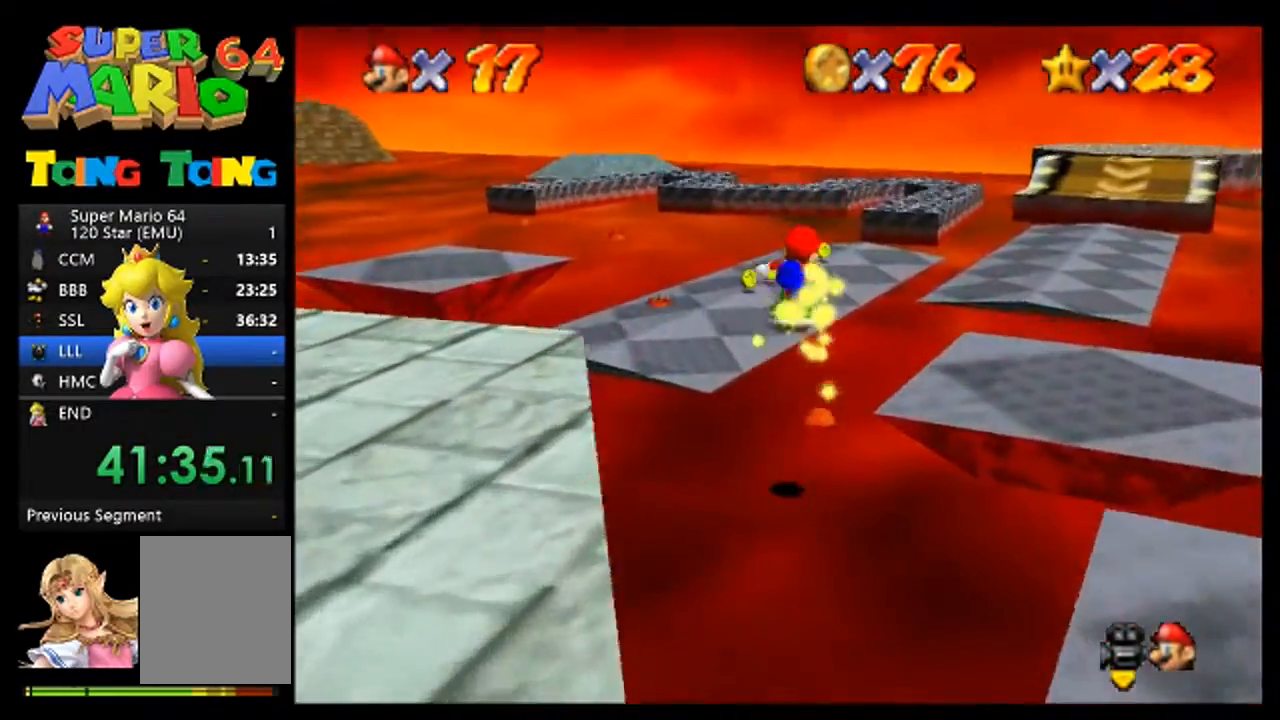
{"buttons": [], "left_stick": "center", "events": [[67, "left_stick", "center"]]}
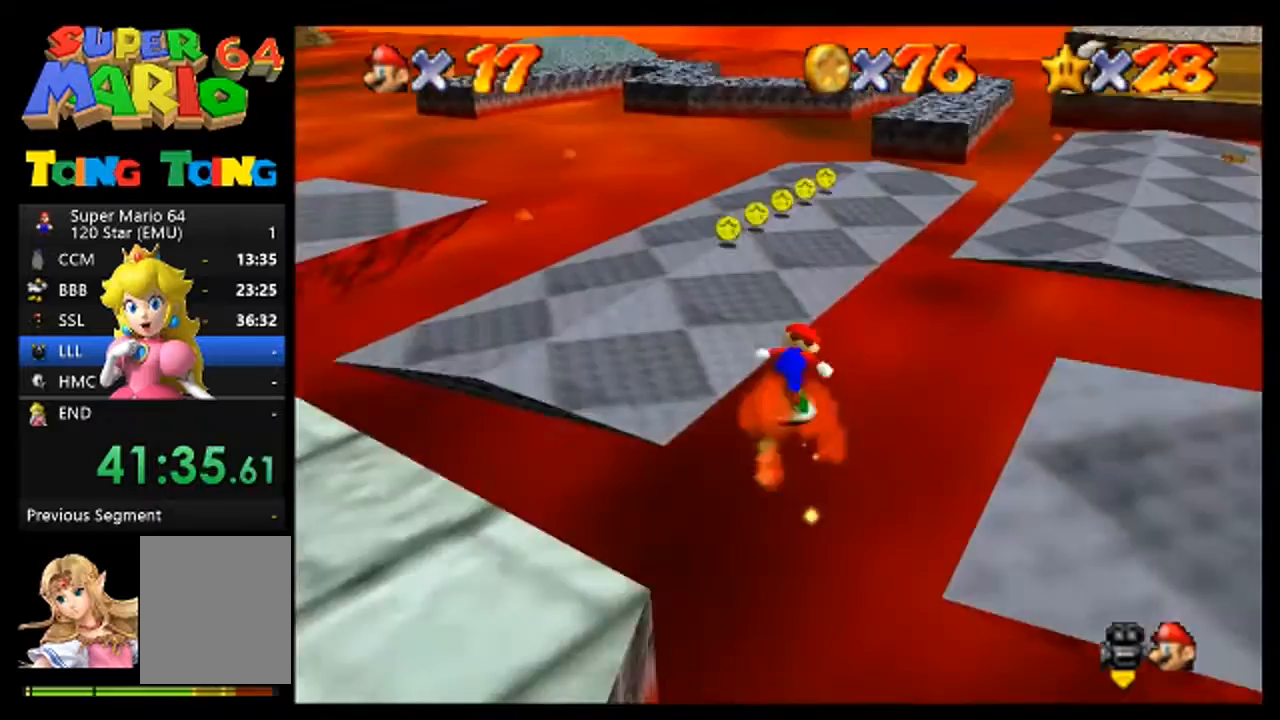
{"buttons": ["C_RIGHT"], "left_stick": "center", "events": [[33, "A", "down"], [67, "A", "up"], [133, "left_stick", "up-left"], [367, "left_stick", "center"], [467, "C_RIGHT", "down"]]}
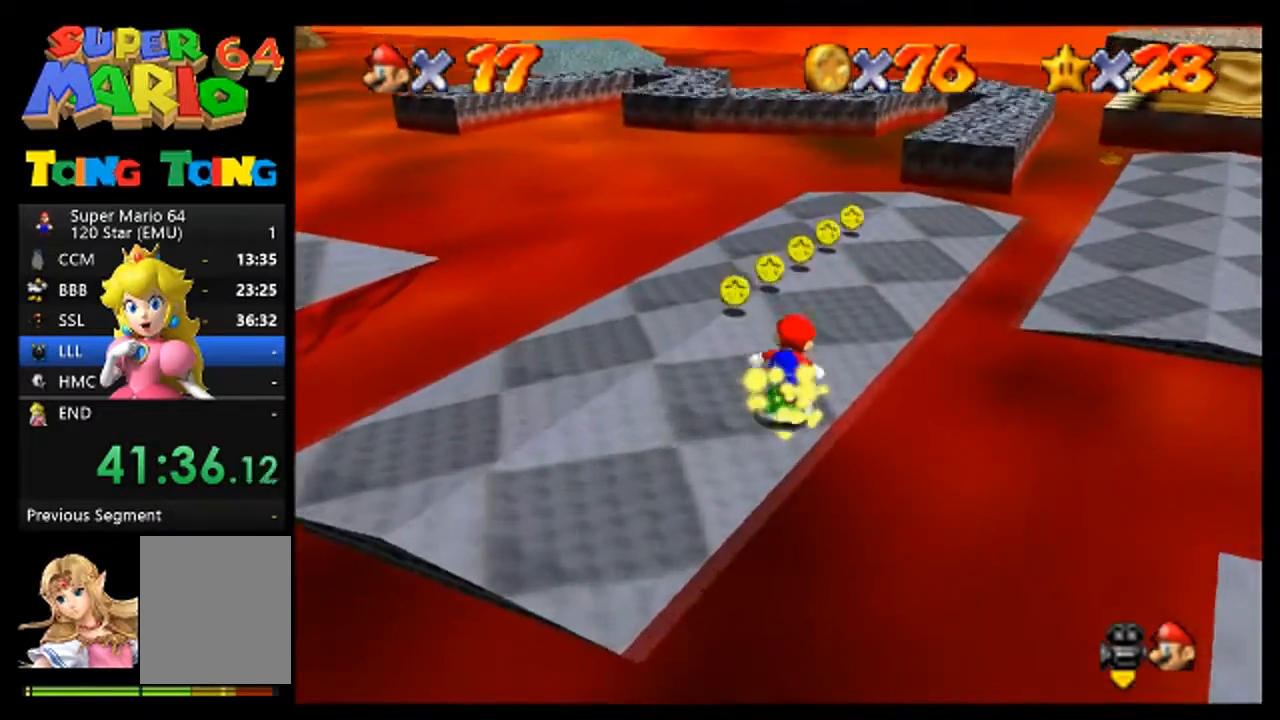
{"buttons": [], "left_stick": "right", "events": [[167, "C_RIGHT", "up"], [367, "A", "down"], [467, "left_stick", "right"], [500, "A", "up"]]}
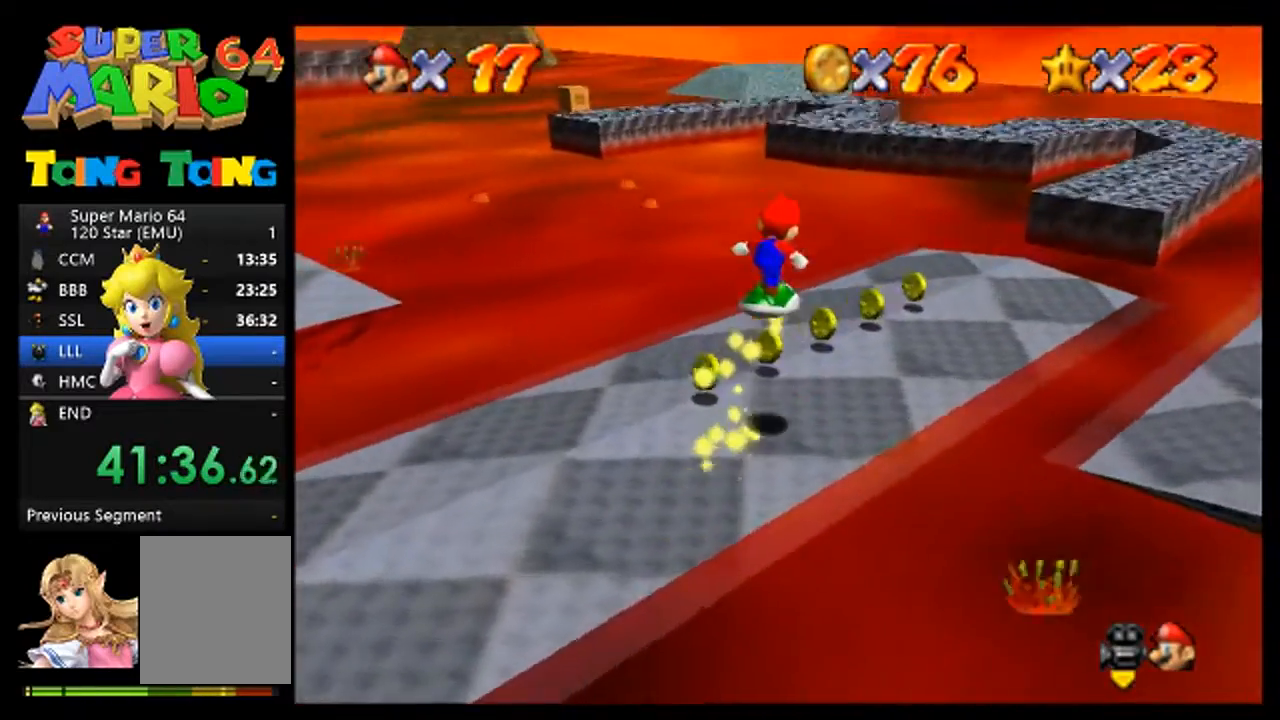
{"buttons": [], "left_stick": "center", "events": [[67, "left_stick", "center"], [233, "C_RIGHT", "down"], [300, "C_RIGHT", "up"], [367, "C_RIGHT", "down"], [467, "C_RIGHT", "up"]]}
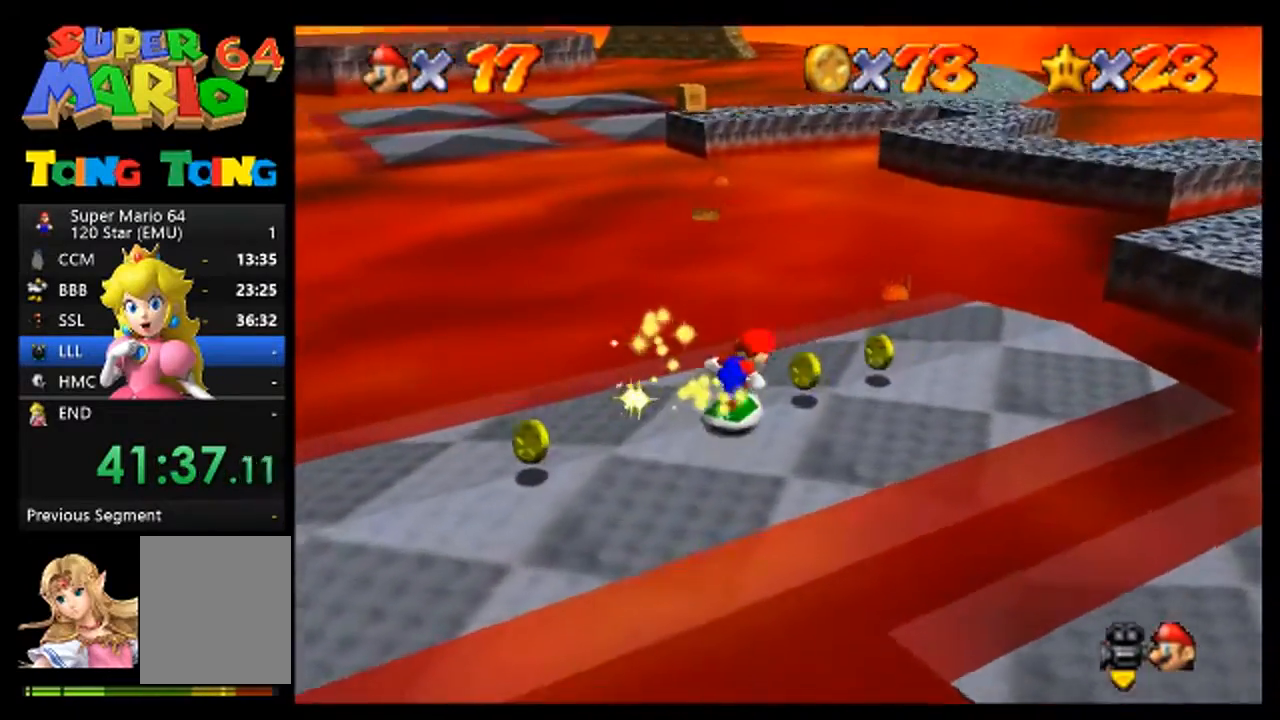
{"buttons": [], "left_stick": "down-left", "events": [[233, "left_stick", "left"], [333, "left_stick", "down-left"]]}
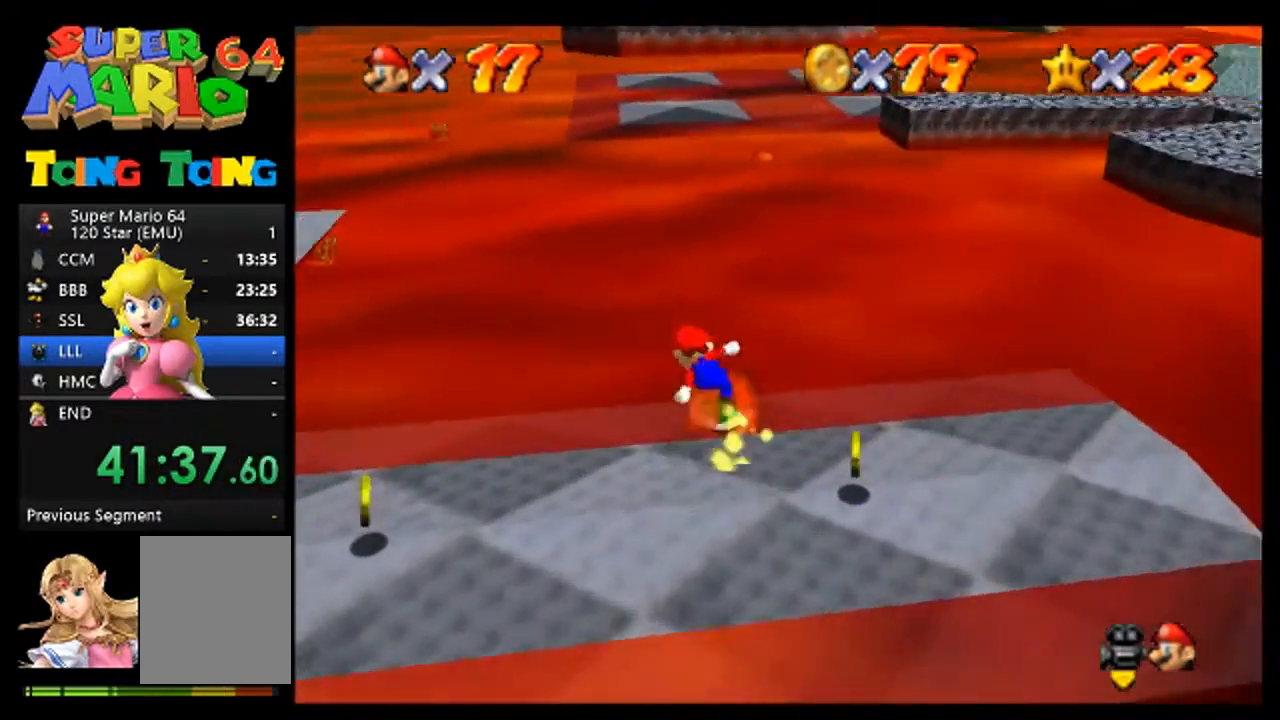
{"buttons": [], "left_stick": "down-left", "events": [[100, "left_stick", "center"], [333, "left_stick", "down-left"]]}
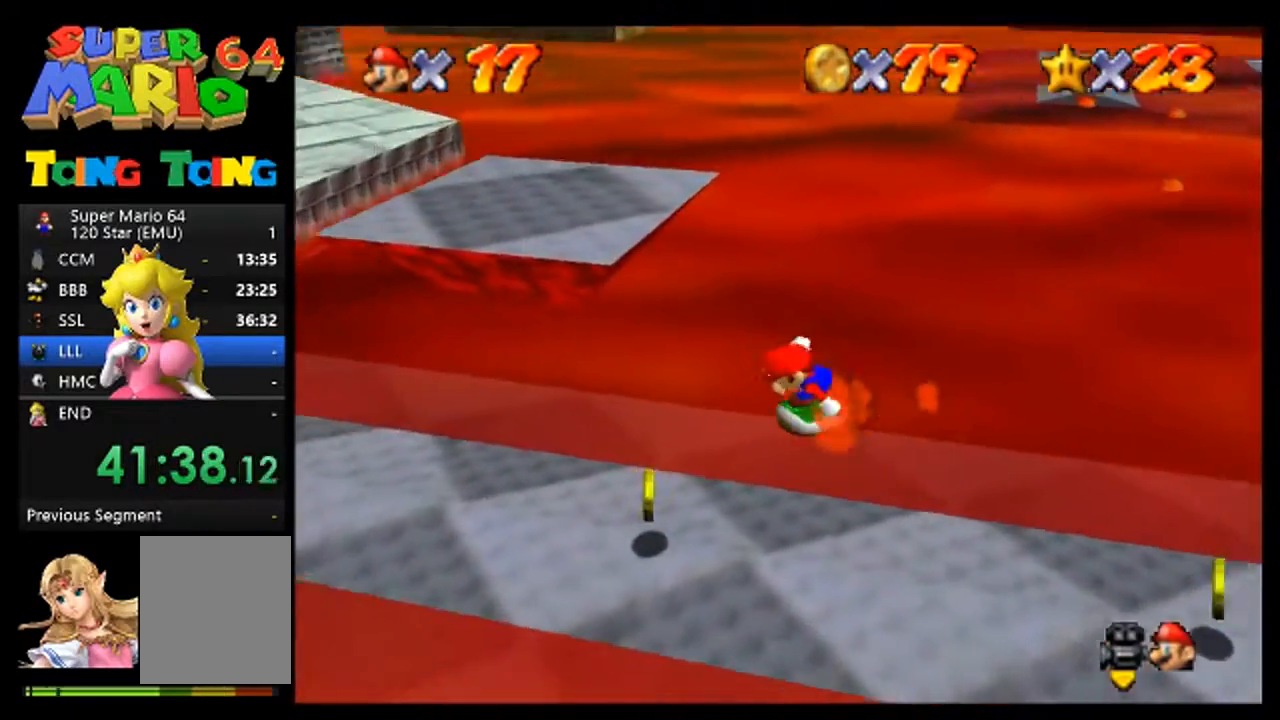
{"buttons": [], "left_stick": "up-left", "events": [[133, "left_stick", "center"], [367, "left_stick", "left"], [467, "left_stick", "up-left"]]}
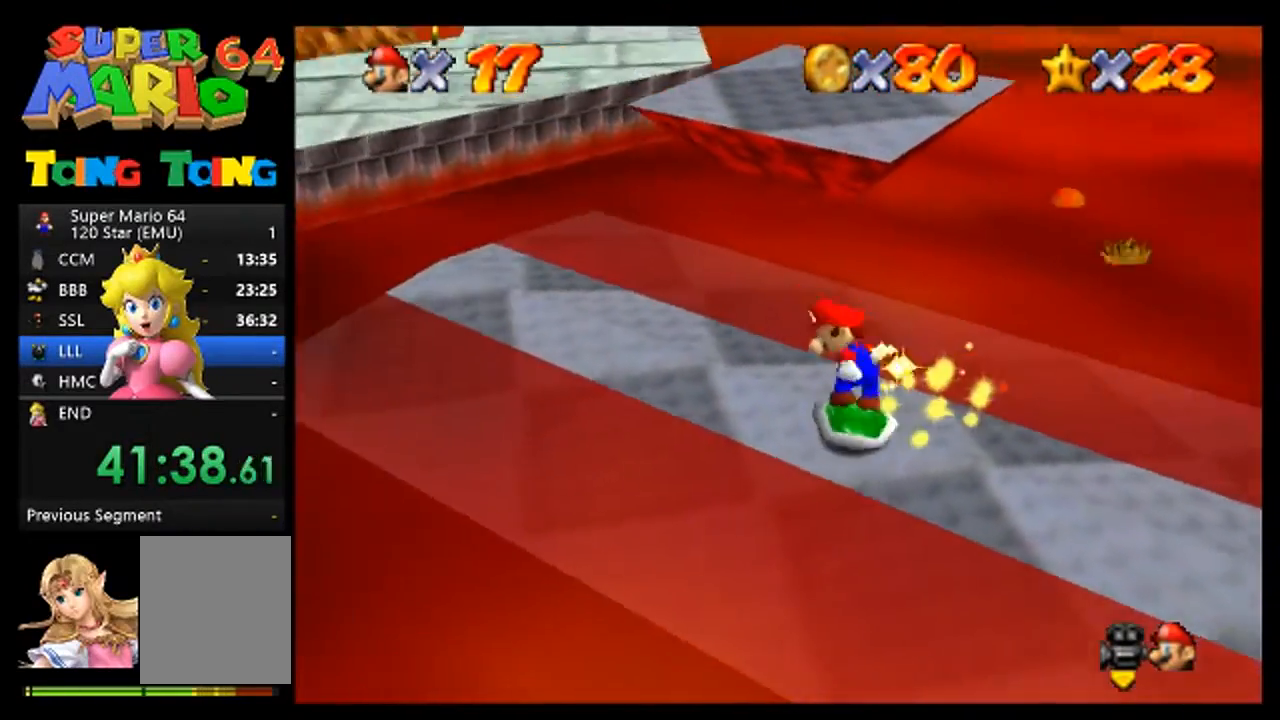
{"buttons": [], "left_stick": "up-left", "events": []}
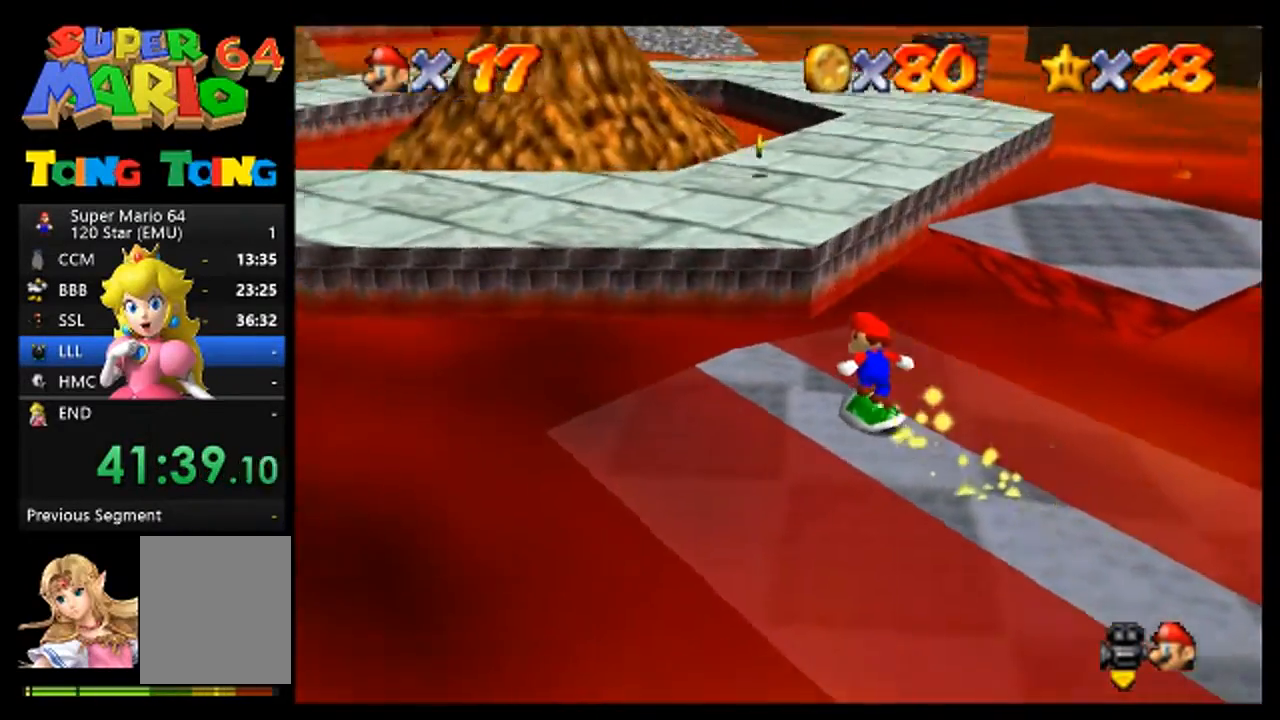
{"buttons": [], "left_stick": "up", "events": [[167, "A", "down"], [333, "left_stick", "up"], [467, "A", "up"]]}
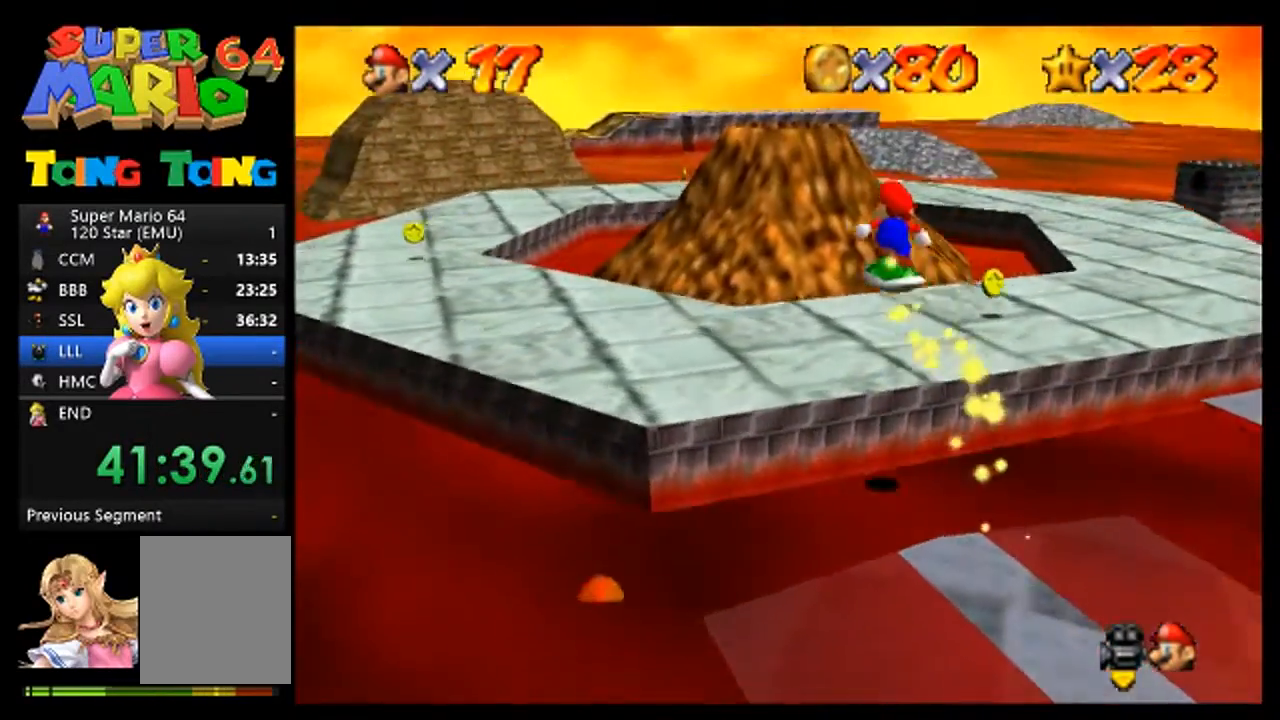
{"buttons": [], "left_stick": "up", "events": []}
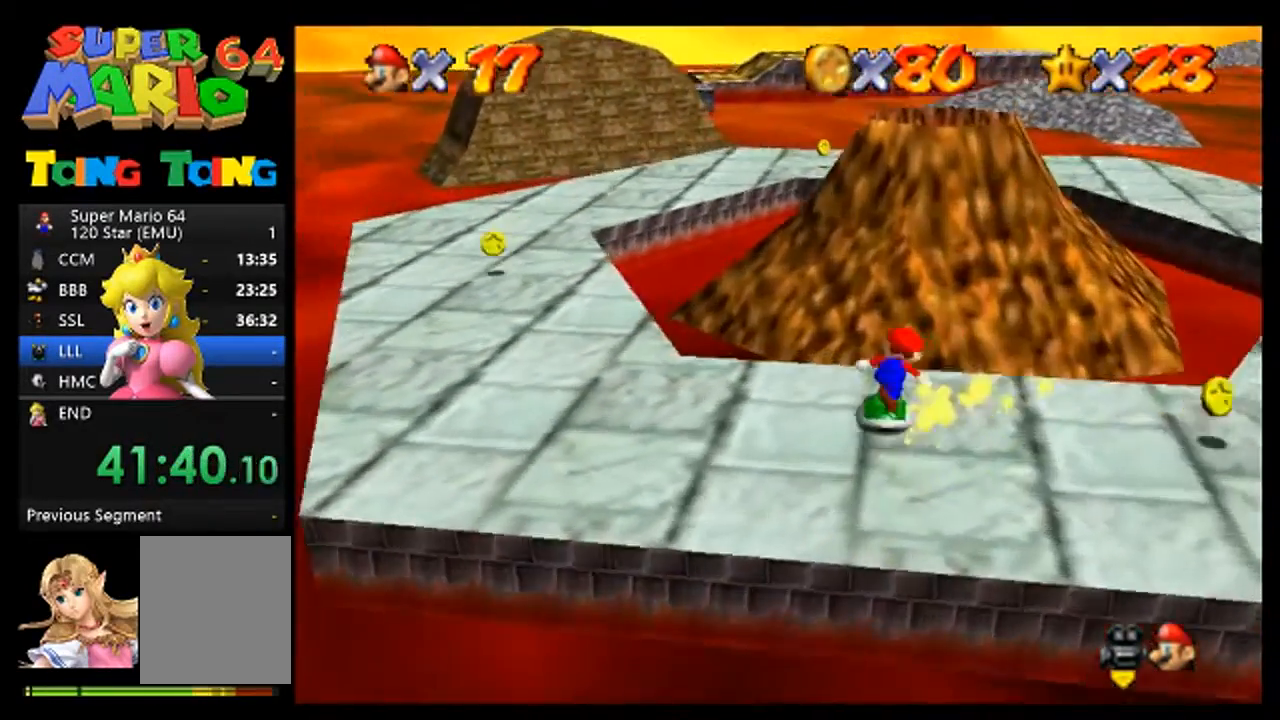
{"buttons": [], "left_stick": "up-right", "events": [[67, "A", "down"], [167, "left_stick", "up-right"], [200, "A", "up"]]}
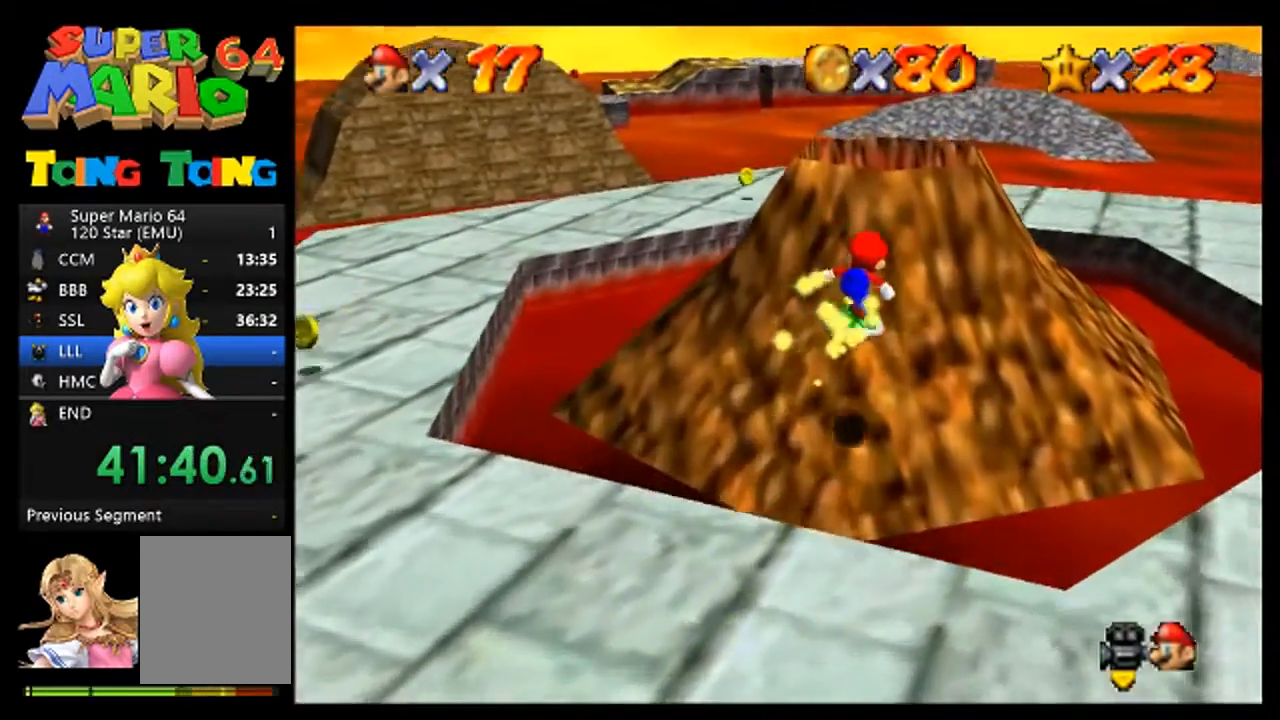
{"buttons": [], "left_stick": "up", "events": [[233, "left_stick", "up"]]}
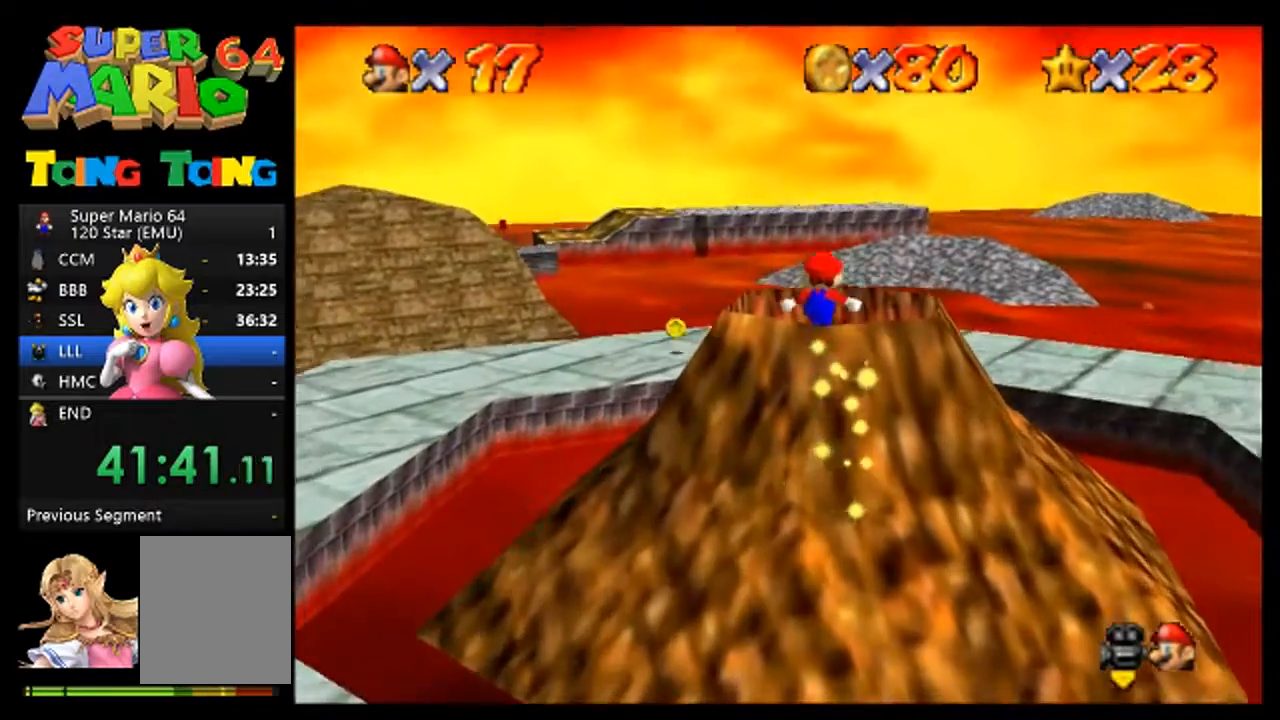
{"buttons": [], "left_stick": "center", "events": [[133, "left_stick", "center"], [267, "left_stick", "down"], [467, "left_stick", "center"]]}
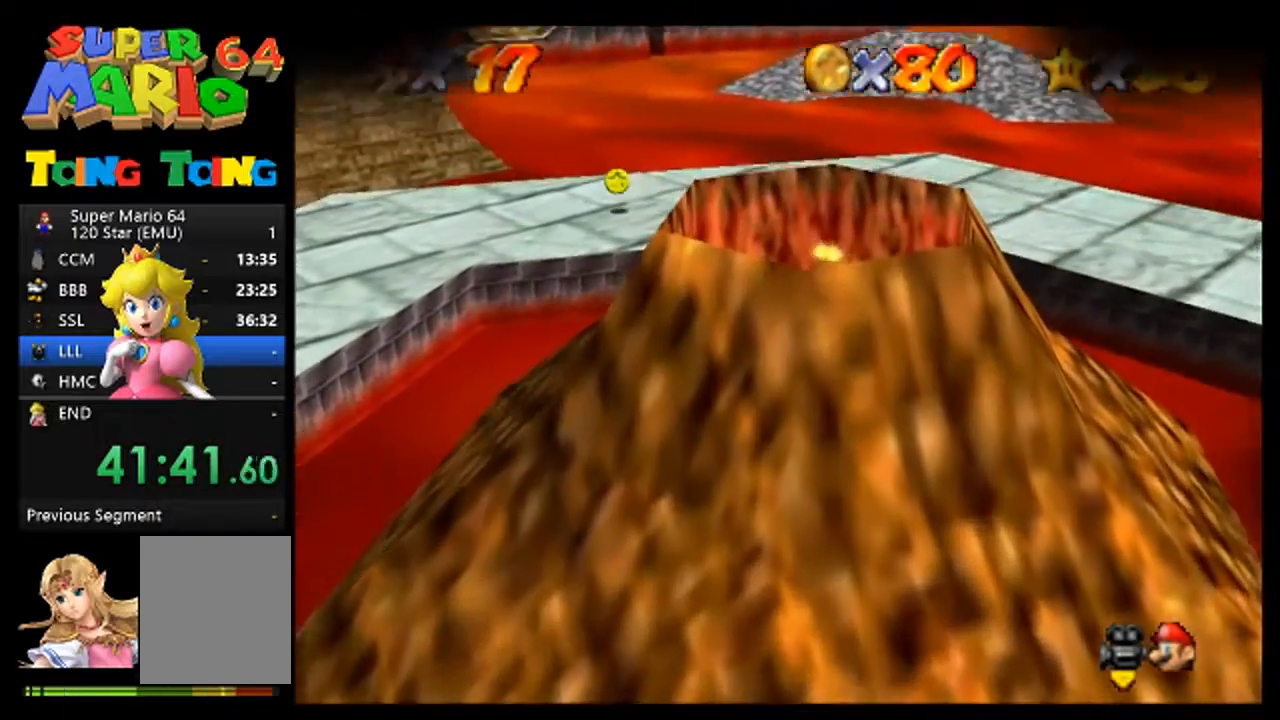
{"buttons": [], "left_stick": "center", "events": []}
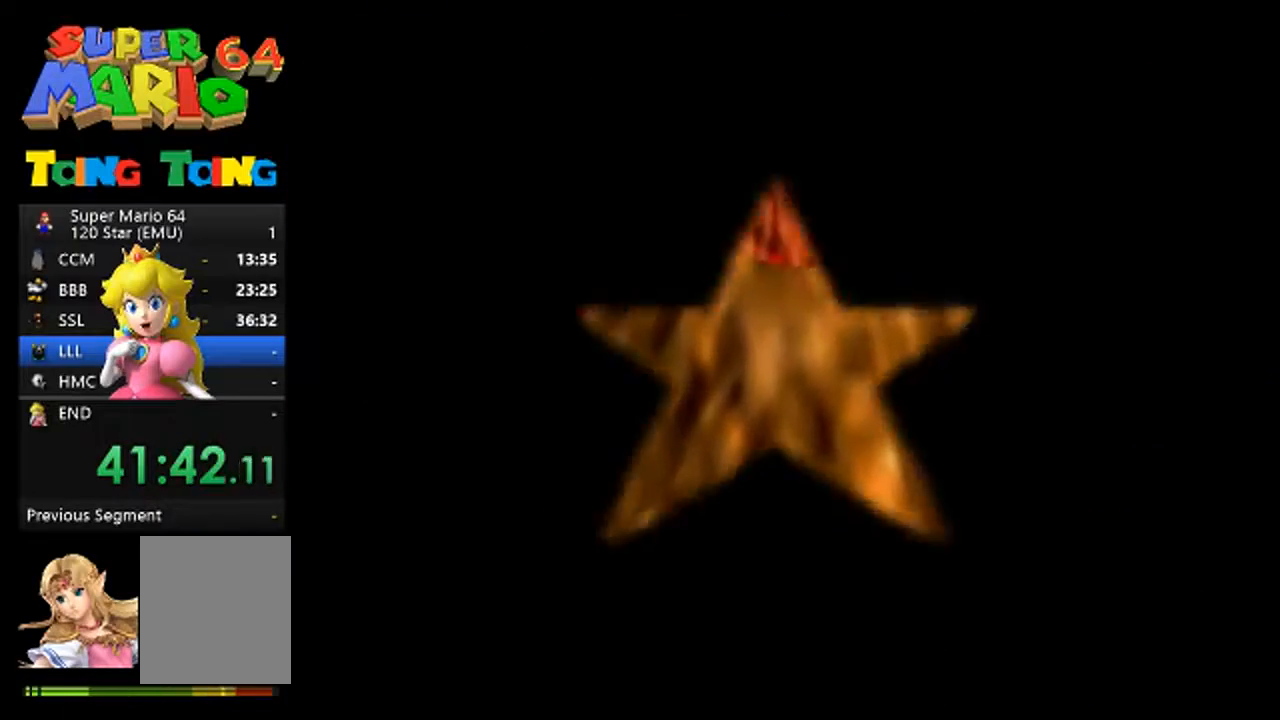
{"buttons": [], "left_stick": "center", "events": []}